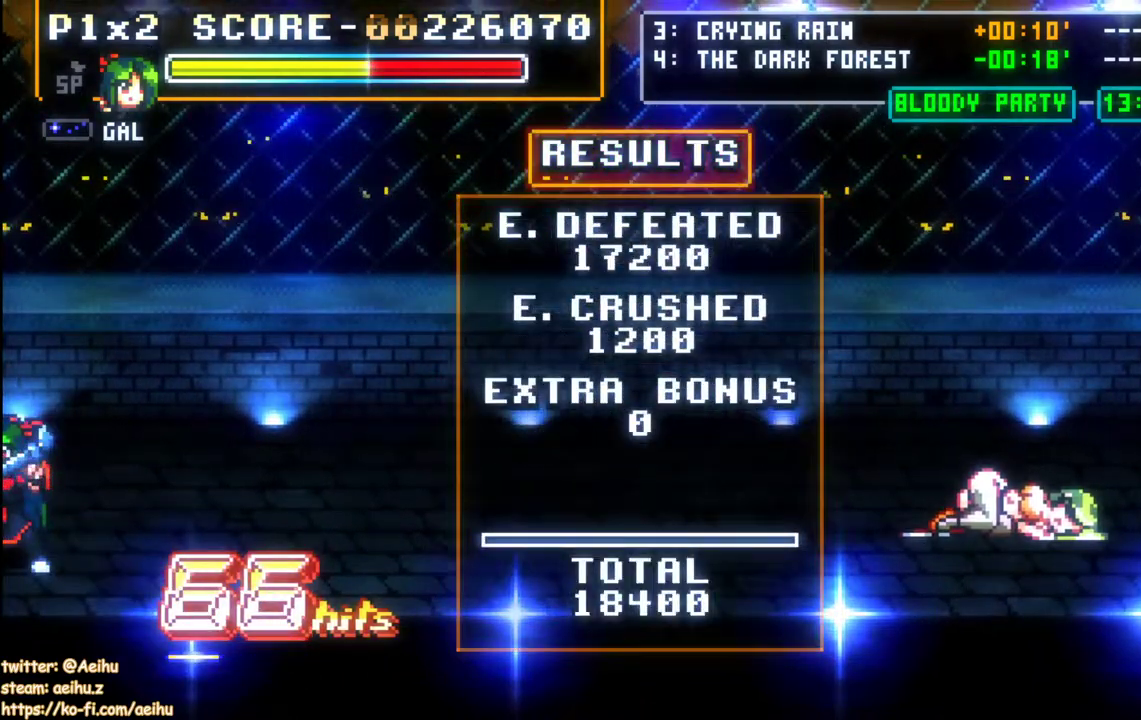
Gameplay with a controller (PlayStation layout); each line is a JSON object with the inputs held at the frame after it (dt_ms = milliseconds from this image to that frame). "events" lists button and stick changes between this image and that frame as [ms after this image, input, new state], when the widget could be followed in between. Not read: left_stick right_stick.
{"dt_ms": 500, "buttons": ["CROSS", "SQUARE"], "events": []}
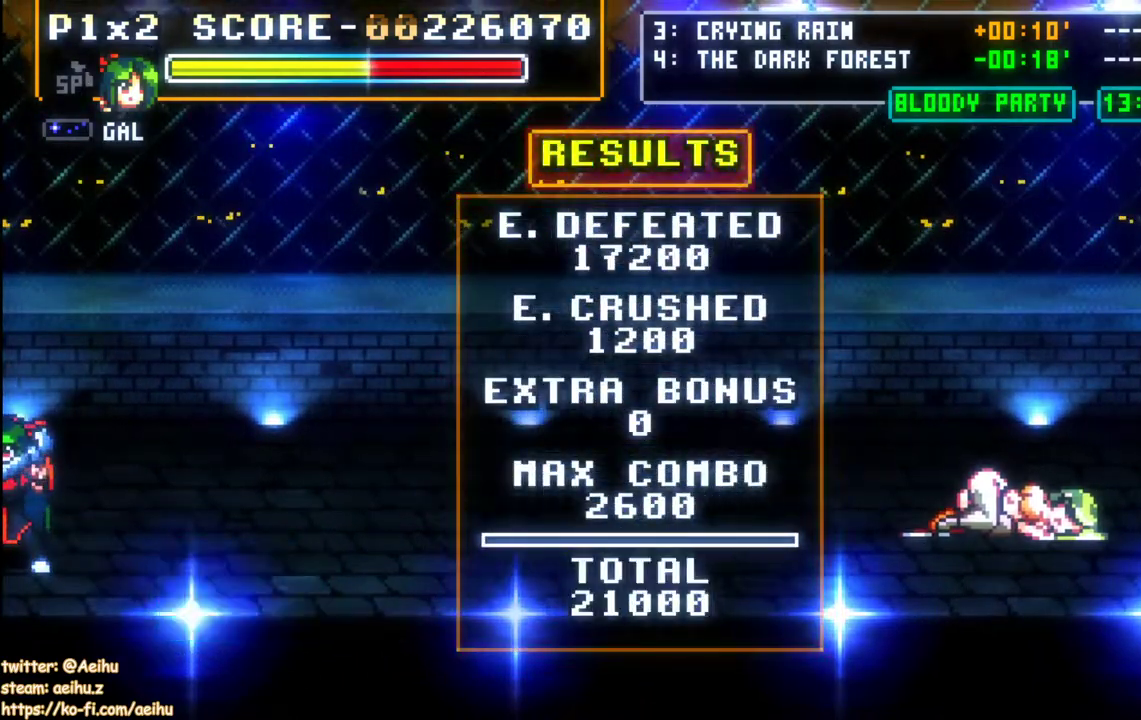
{"dt_ms": 500, "buttons": ["CROSS", "SQUARE"], "events": []}
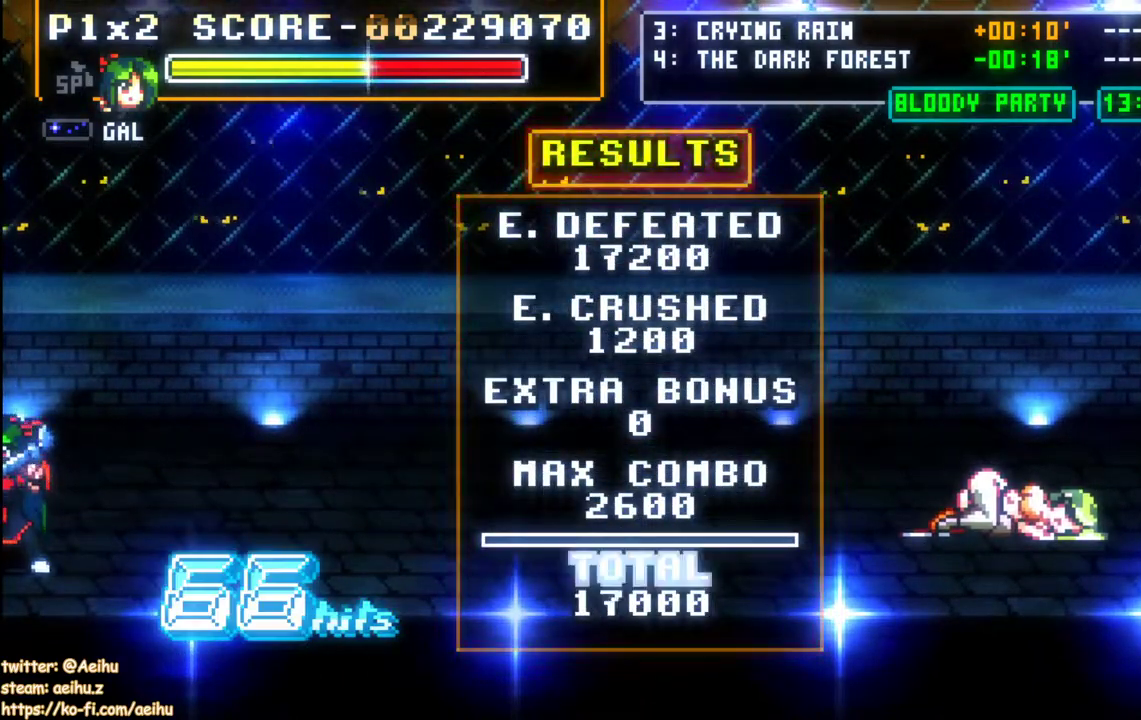
{"dt_ms": 500, "buttons": ["CROSS", "SQUARE"], "events": []}
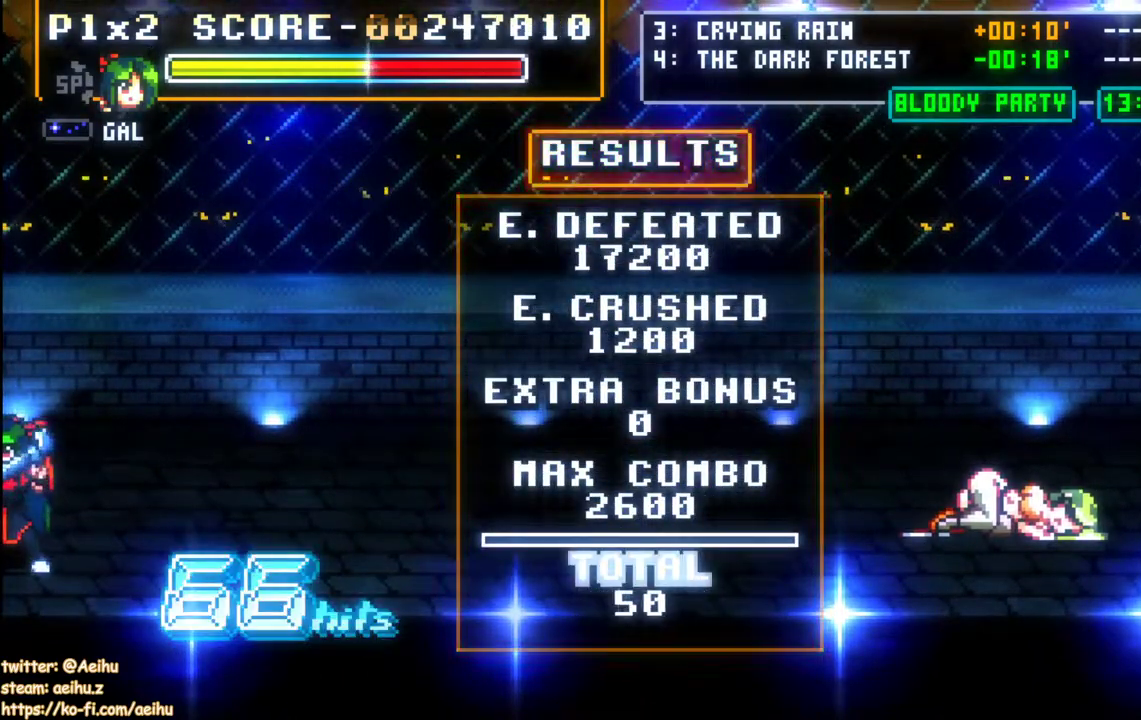
{"dt_ms": 500, "buttons": ["CROSS", "SQUARE"], "events": []}
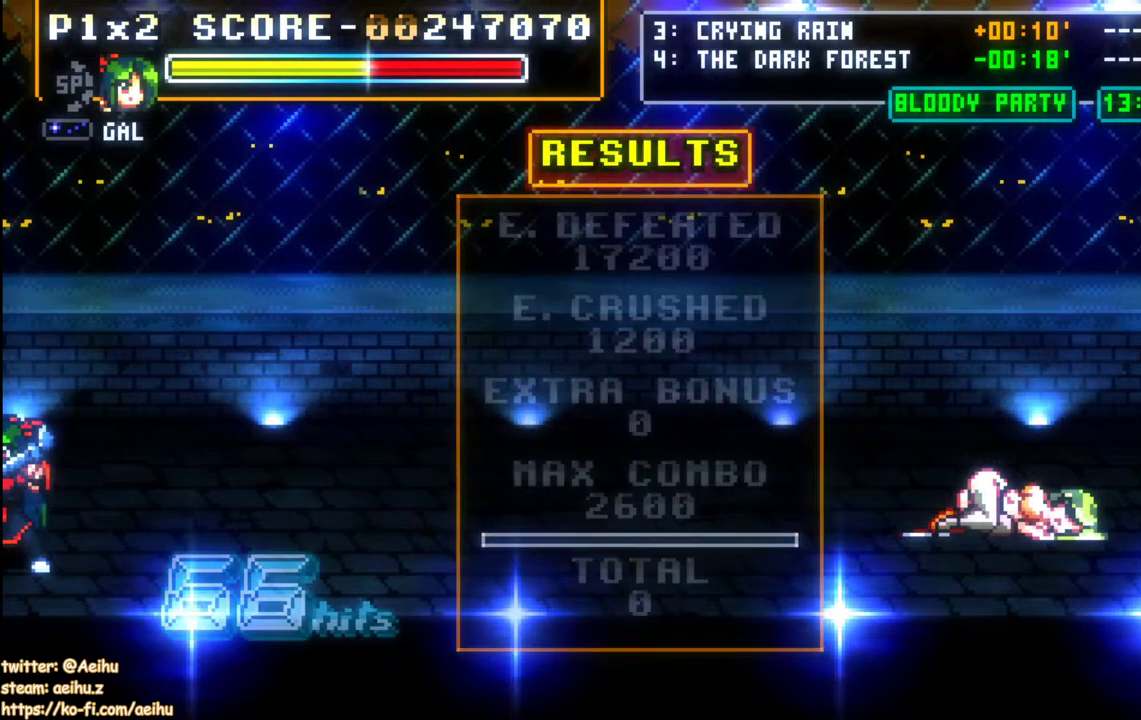
{"dt_ms": 500, "buttons": ["START"], "events": [[100, "CROSS", "up"], [133, "SQUARE", "up"], [417, "START", "down"]]}
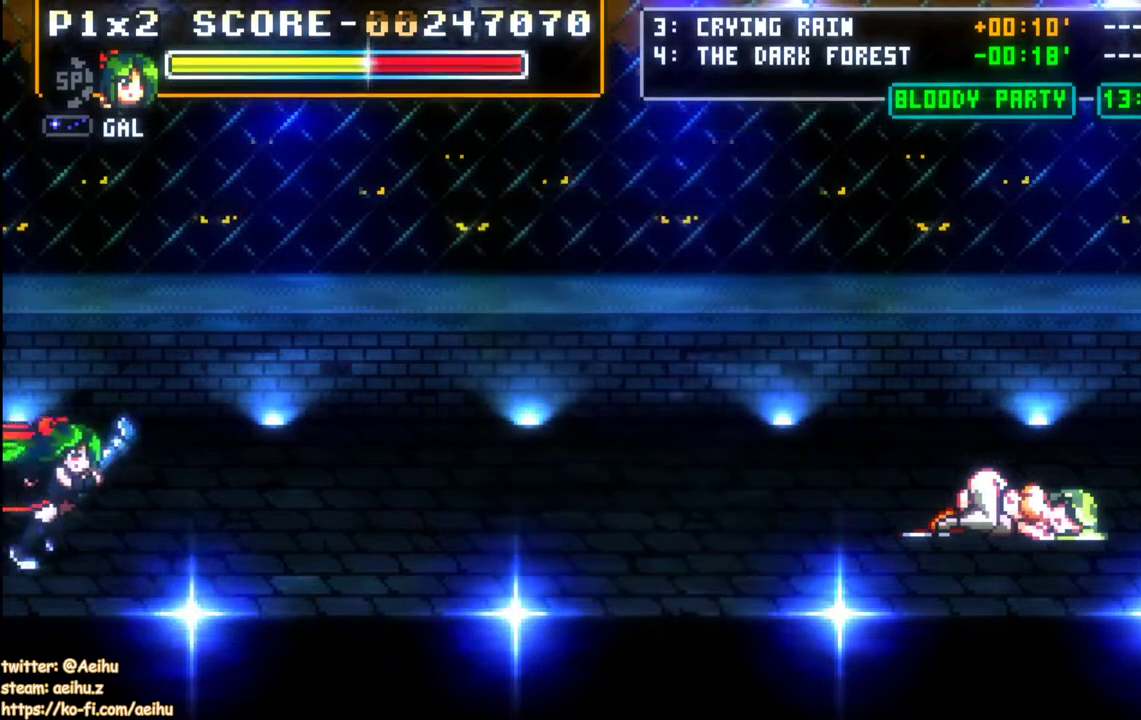
{"dt_ms": 500, "buttons": [], "events": [[67, "START", "up"], [283, "START", "down"], [417, "START", "up"]]}
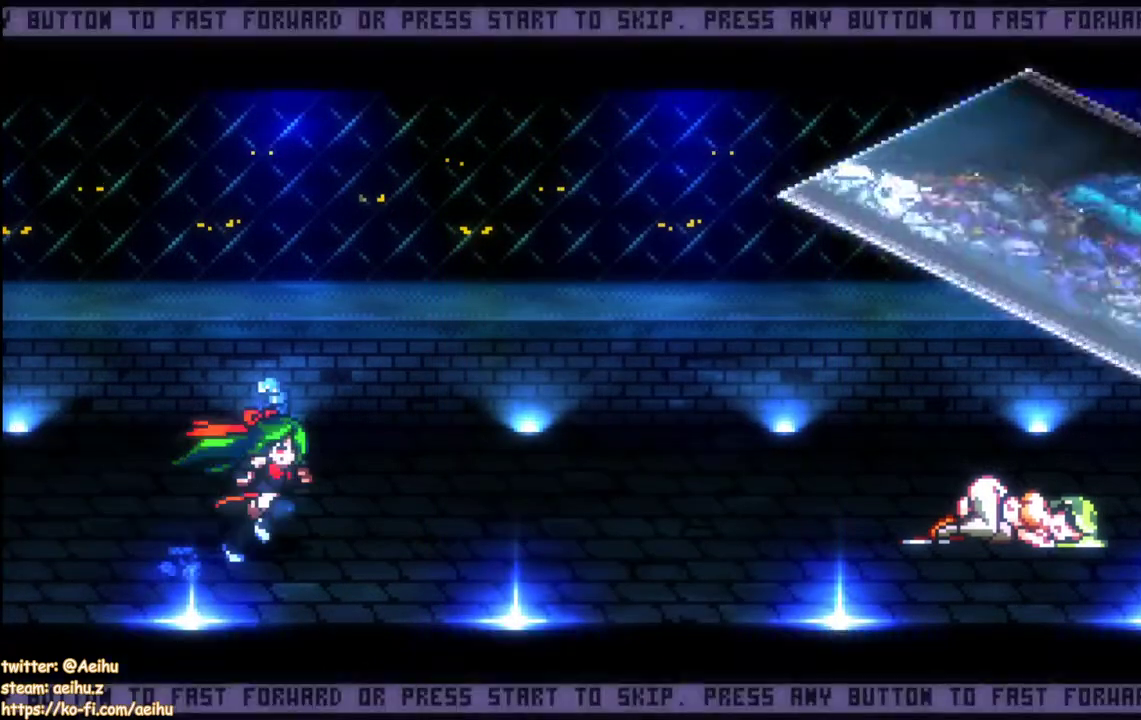
{"dt_ms": 1000, "buttons": ["SQUARE", "DPAD_RIGHT"]}
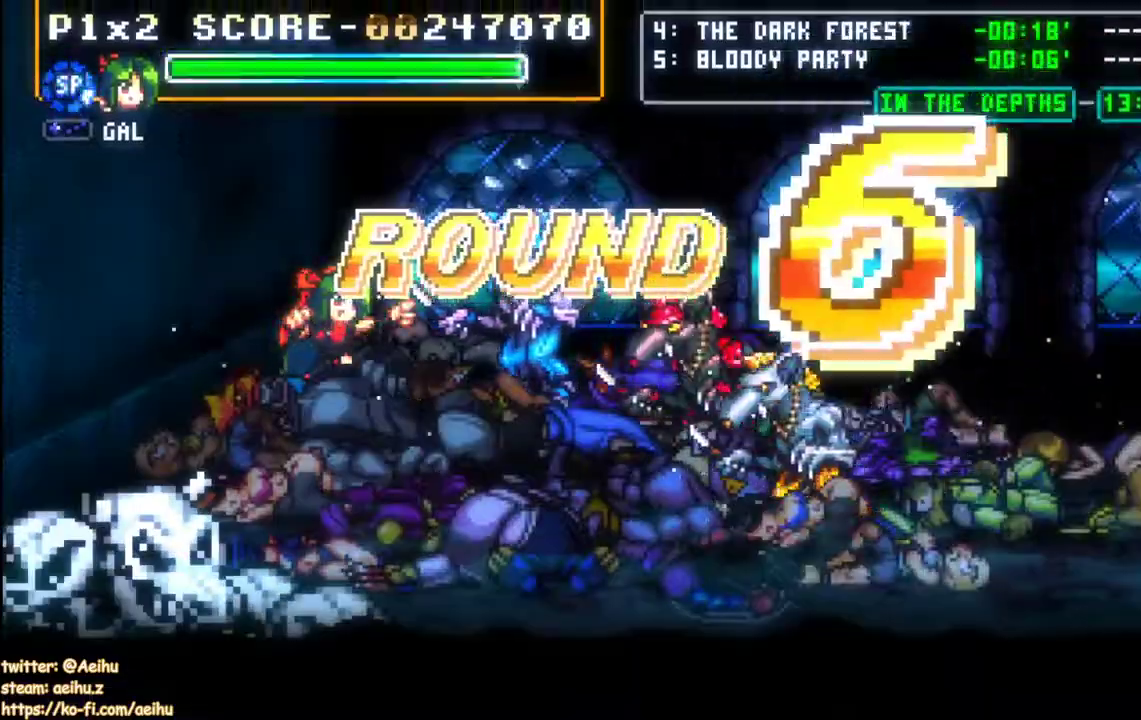
{"dt_ms": 500, "buttons": ["DPAD_RIGHT"], "events": [[17, "SQUARE", "up"], [83, "SQUARE", "down"], [183, "SQUARE", "up"], [233, "SQUARE", "down"], [333, "SQUARE", "up"], [400, "SQUARE", "down"], [500, "SQUARE", "up"]]}
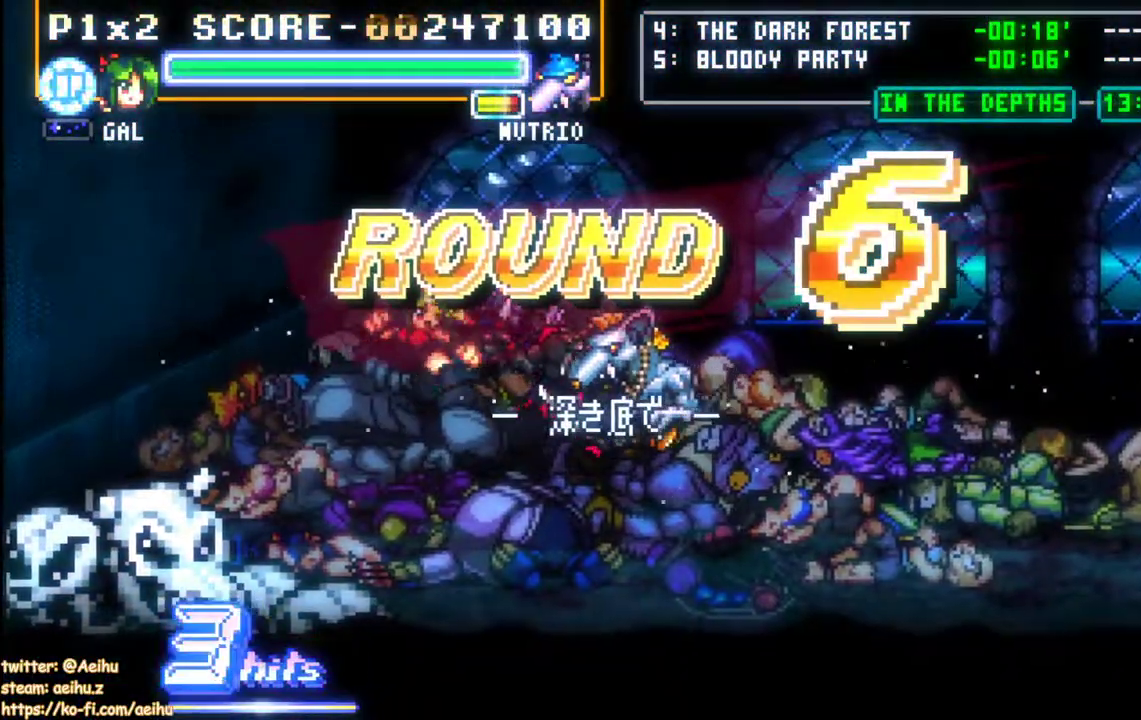
{"dt_ms": 500, "buttons": ["DPAD_RIGHT"], "events": [[50, "SQUARE", "down"], [150, "SQUARE", "up"], [200, "SQUARE", "down"], [300, "SQUARE", "up"], [350, "SQUARE", "down"], [500, "SQUARE", "up"]]}
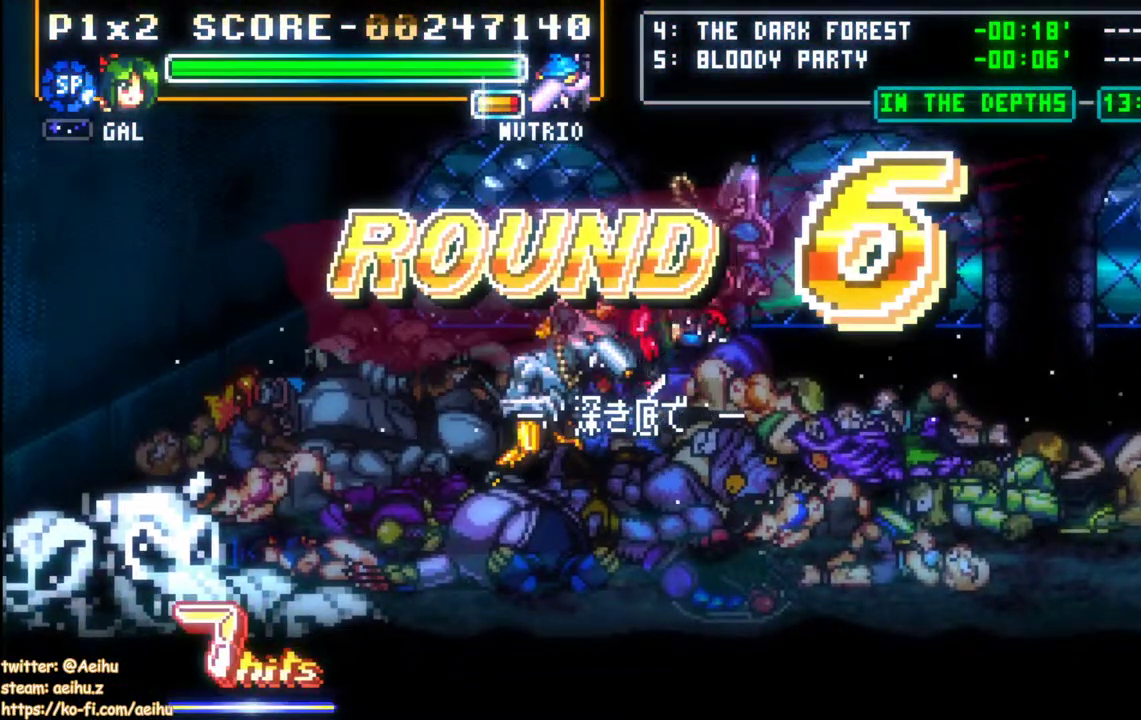
{"dt_ms": 500, "buttons": ["DPAD_LEFT"], "events": [[133, "DPAD_RIGHT", "up"], [333, "DPAD_LEFT", "down"]]}
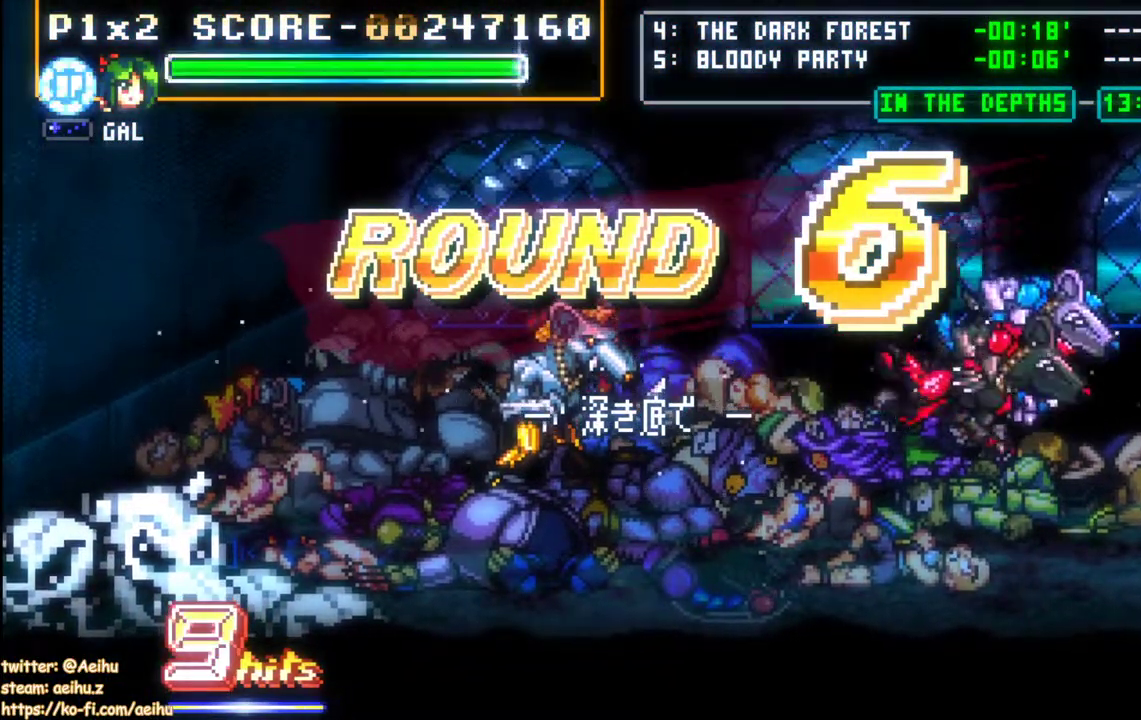
{"dt_ms": 500, "buttons": ["SQUARE"], "events": [[17, "DPAD_DOWN", "down"], [83, "DPAD_LEFT", "up"], [250, "DPAD_DOWN", "up"], [267, "SQUARE", "down"], [367, "SQUARE", "up"], [417, "SQUARE", "down"]]}
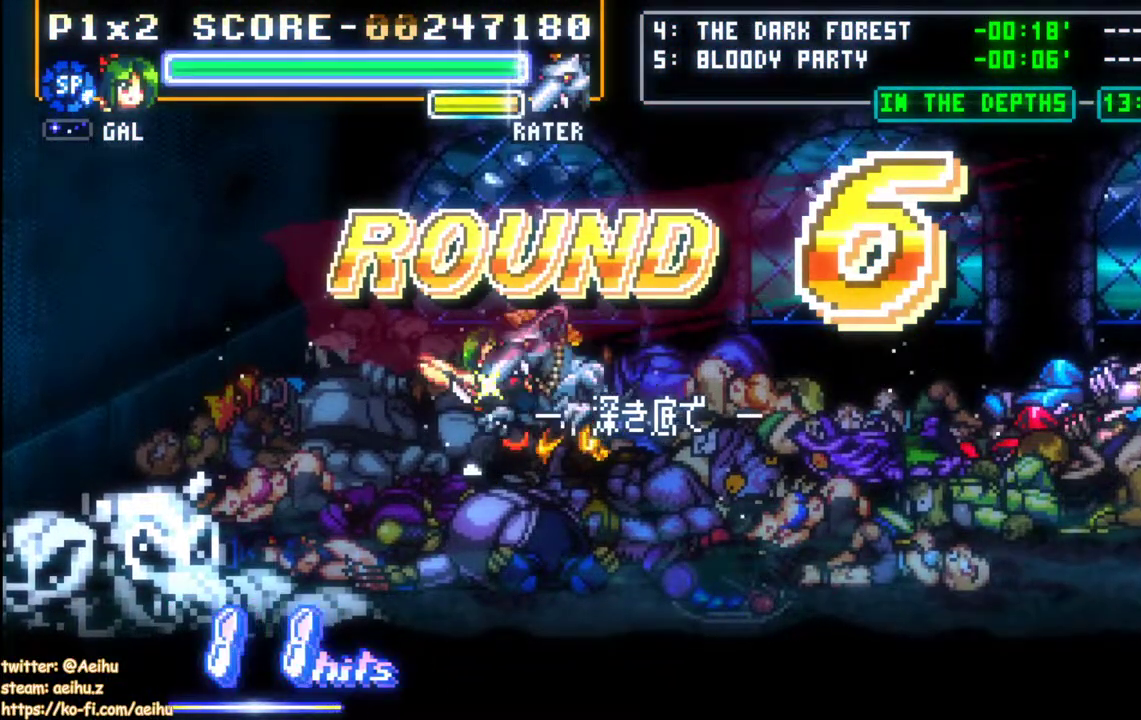
{"dt_ms": 500, "buttons": [], "events": [[17, "SQUARE", "up"], [67, "SQUARE", "down"], [317, "SQUARE", "up"], [367, "SQUARE", "down"], [483, "SQUARE", "up"]]}
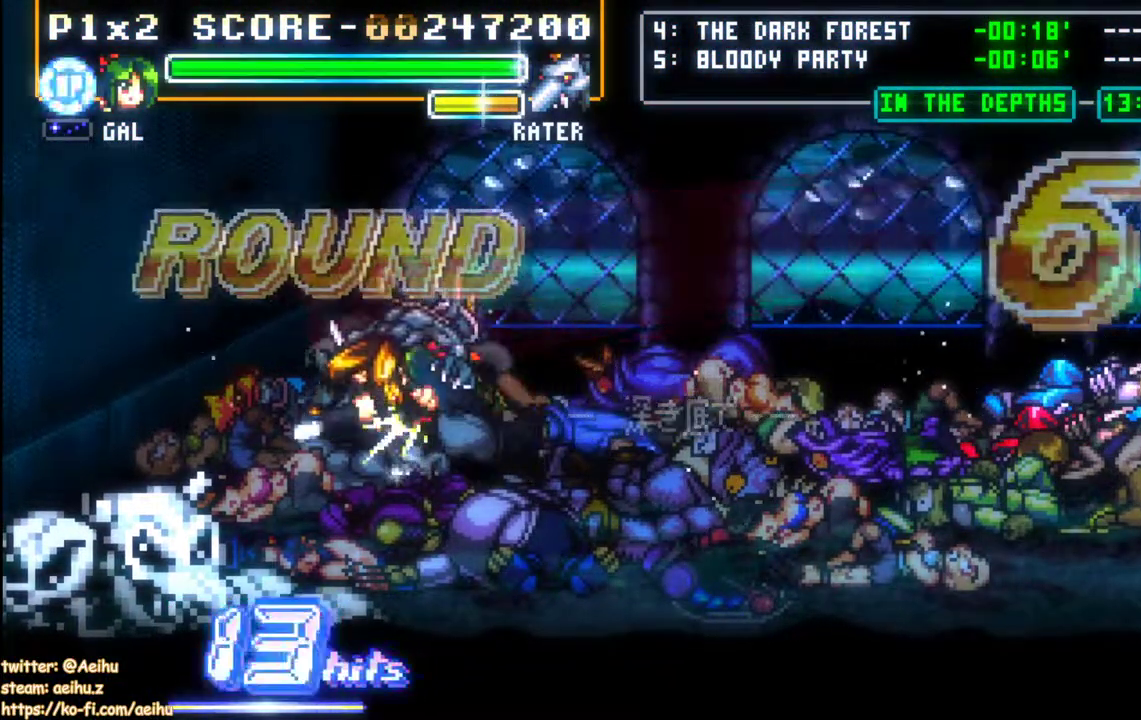
{"dt_ms": 500, "buttons": ["DPAD_LEFT"], "events": [[300, "SQUARE", "down"], [350, "DPAD_LEFT", "down"], [383, "SQUARE", "up"]]}
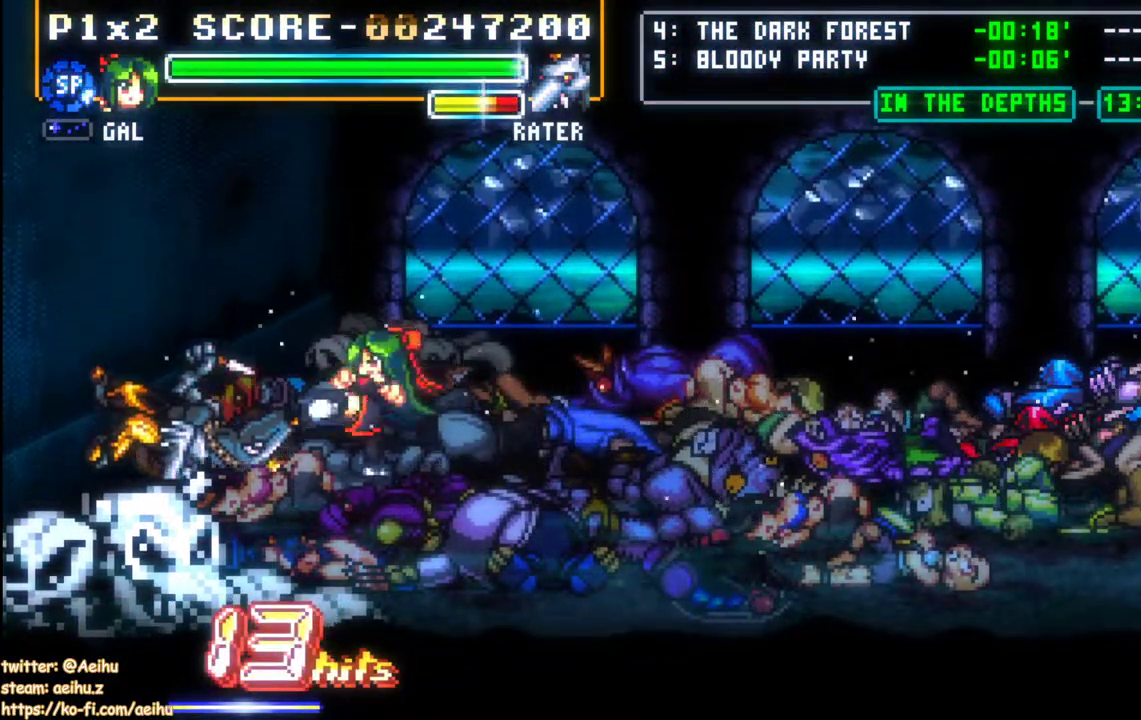
{"dt_ms": 500, "buttons": ["DPAD_LEFT"], "events": [[367, "DPAD_DOWN", "down"], [467, "DPAD_DOWN", "up"]]}
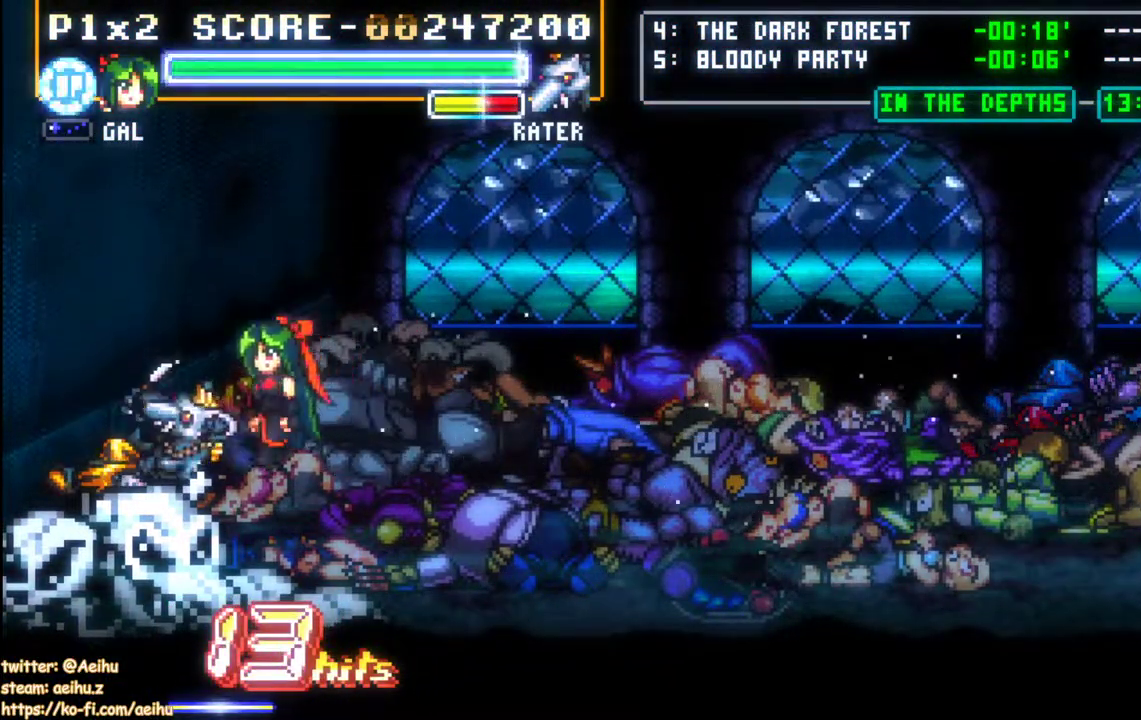
{"dt_ms": 500, "buttons": ["DPAD_LEFT"], "events": [[17, "SQUARE", "down"], [67, "DPAD_LEFT", "up"], [133, "SQUARE", "up"], [183, "SQUARE", "down"], [283, "SQUARE", "up"], [417, "DPAD_LEFT", "down"]]}
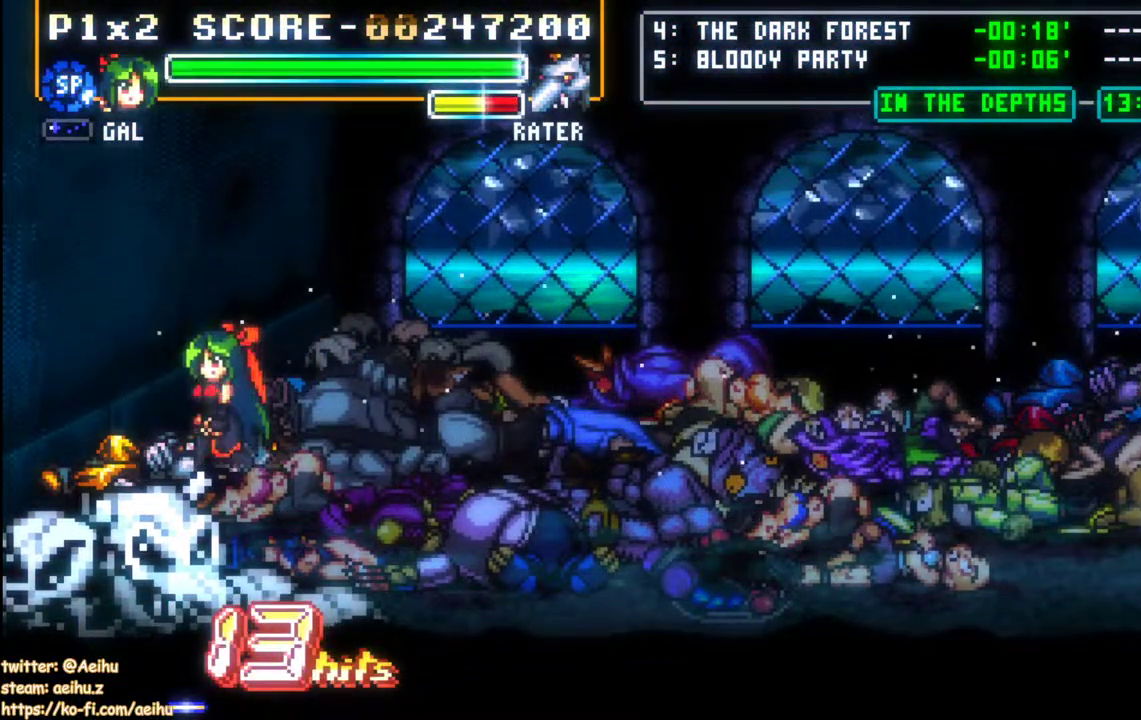
{"dt_ms": 500, "buttons": [], "events": [[67, "DPAD_LEFT", "up"], [233, "SQUARE", "down"], [333, "SQUARE", "up"], [400, "SQUARE", "down"], [483, "SQUARE", "up"]]}
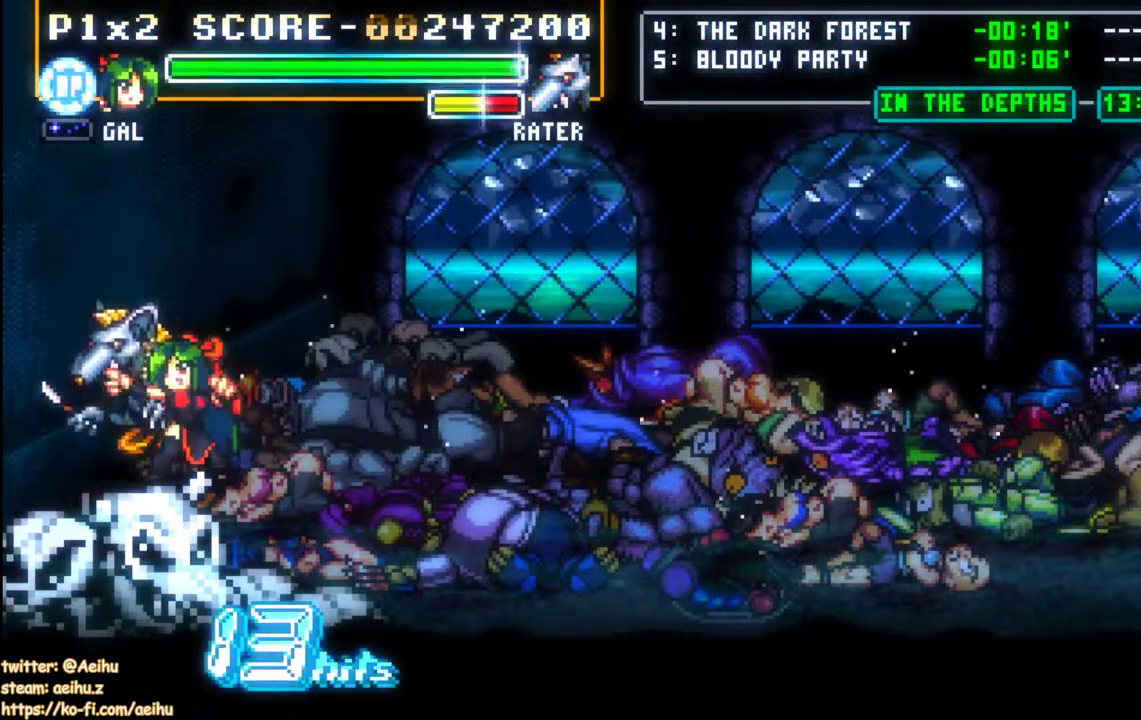
{"dt_ms": 500, "buttons": ["SQUARE"], "events": [[50, "SQUARE", "down"], [133, "SQUARE", "up"], [200, "SQUARE", "down"], [283, "SQUARE", "up"], [333, "SQUARE", "down"], [417, "SQUARE", "up"], [483, "SQUARE", "down"]]}
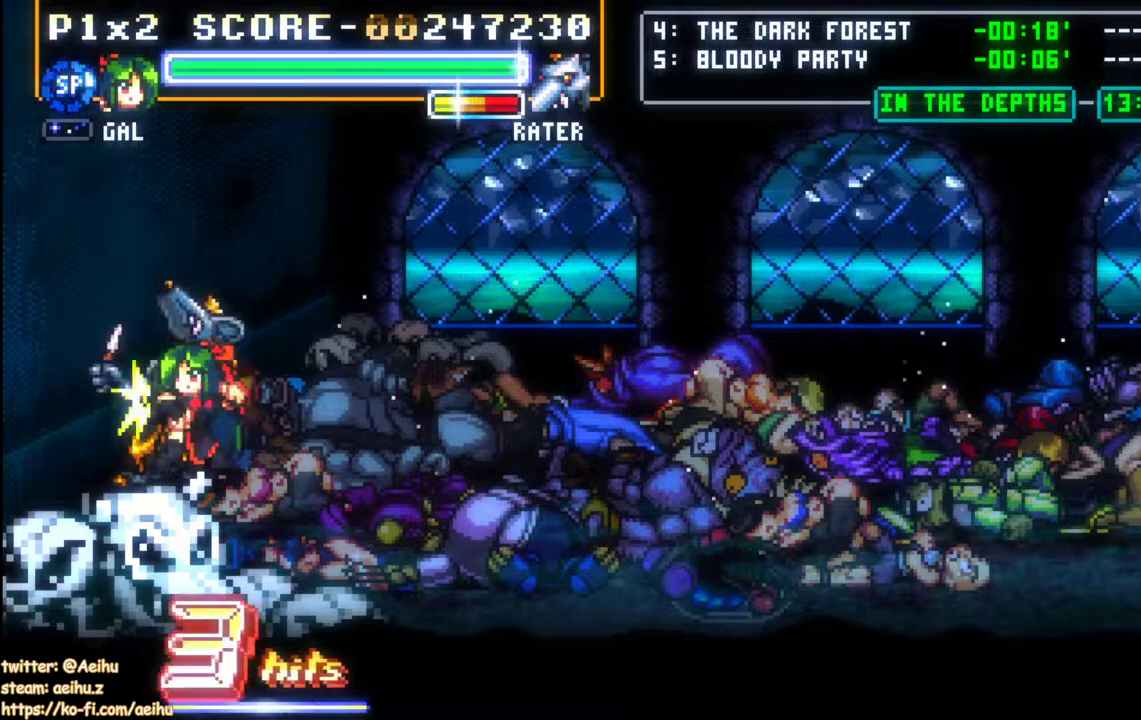
{"dt_ms": 500, "buttons": [], "events": [[67, "SQUARE", "up"], [117, "SQUARE", "down"], [200, "SQUARE", "up"], [267, "SQUARE", "down"], [350, "SQUARE", "up"], [417, "SQUARE", "down"], [500, "SQUARE", "up"]]}
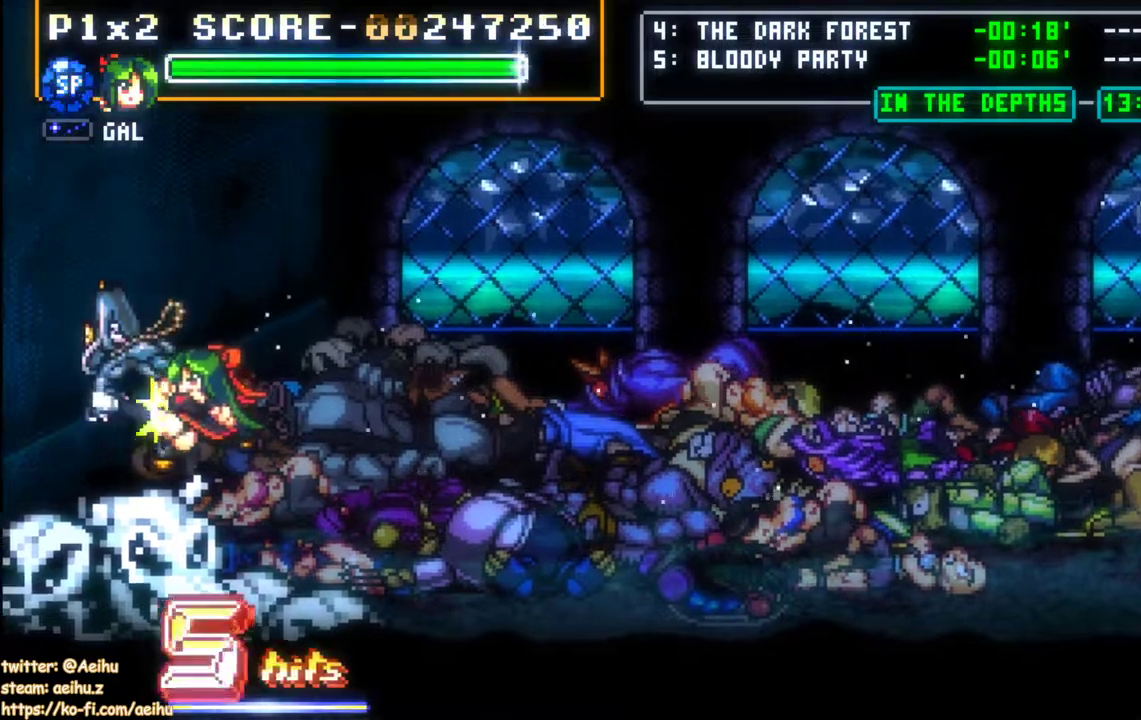
{"dt_ms": 500, "buttons": [], "events": [[67, "SQUARE", "down"], [150, "SQUARE", "up"], [200, "SQUARE", "down"], [300, "SQUARE", "up"], [350, "SQUARE", "down"], [450, "SQUARE", "up"]]}
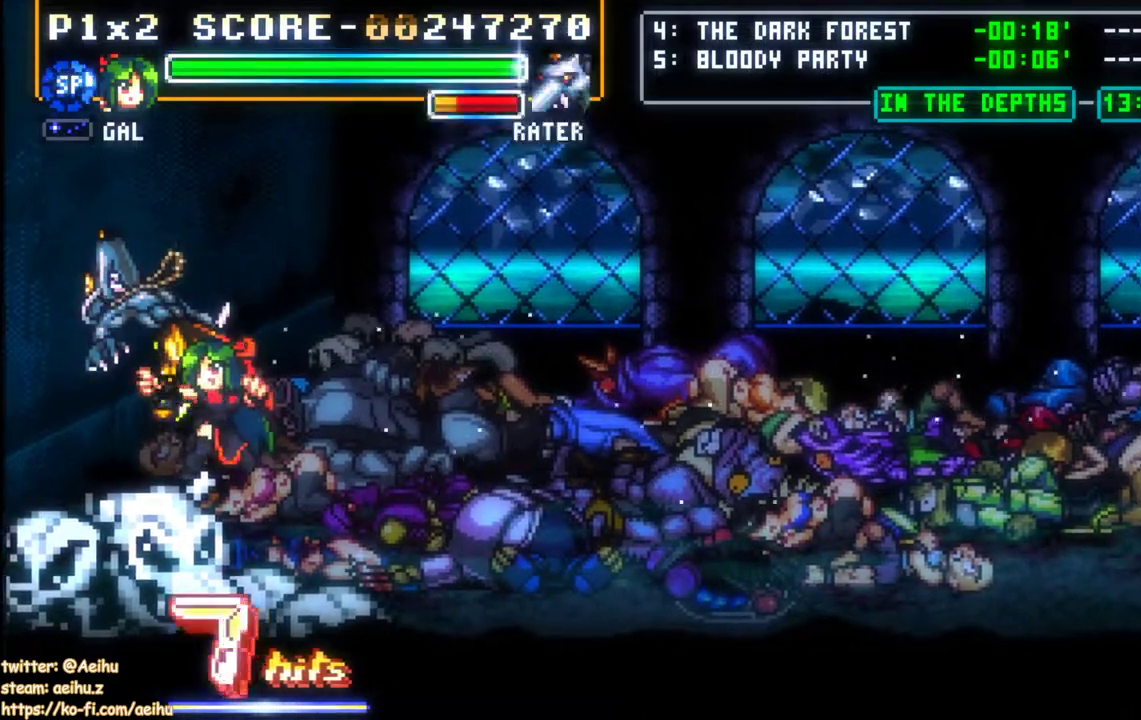
{"dt_ms": 500, "buttons": ["SQUARE"], "events": [[17, "SQUARE", "down"], [100, "SQUARE", "up"], [150, "SQUARE", "down"], [233, "SQUARE", "up"], [300, "SQUARE", "down"], [383, "SQUARE", "up"], [433, "SQUARE", "down"]]}
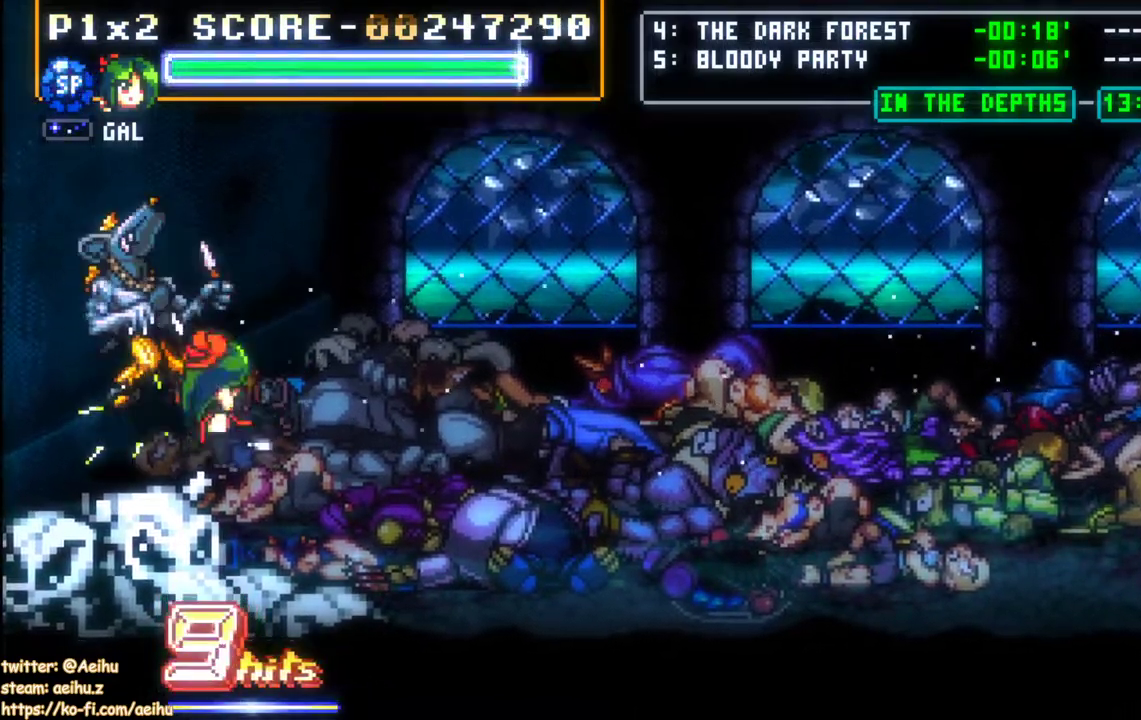
{"dt_ms": 500, "buttons": [], "events": [[17, "SQUARE", "up"], [83, "SQUARE", "down"], [233, "SQUARE", "up"]]}
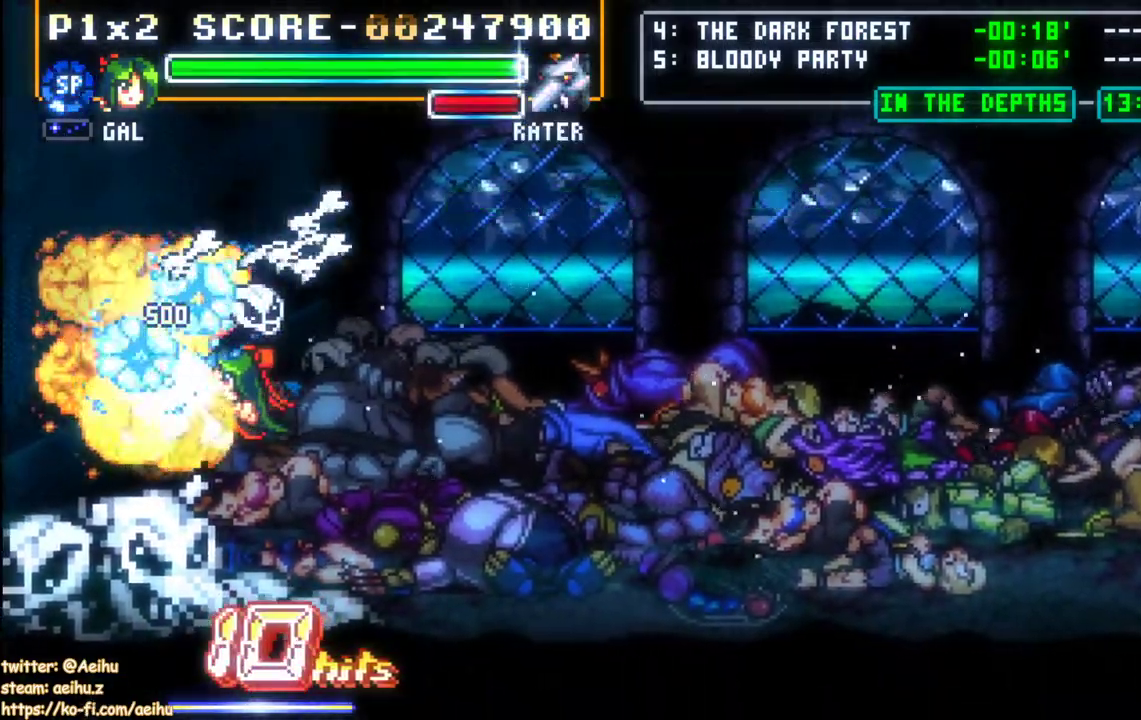
{"dt_ms": 500, "buttons": [], "events": [[150, "START", "down"], [267, "START", "up"]]}
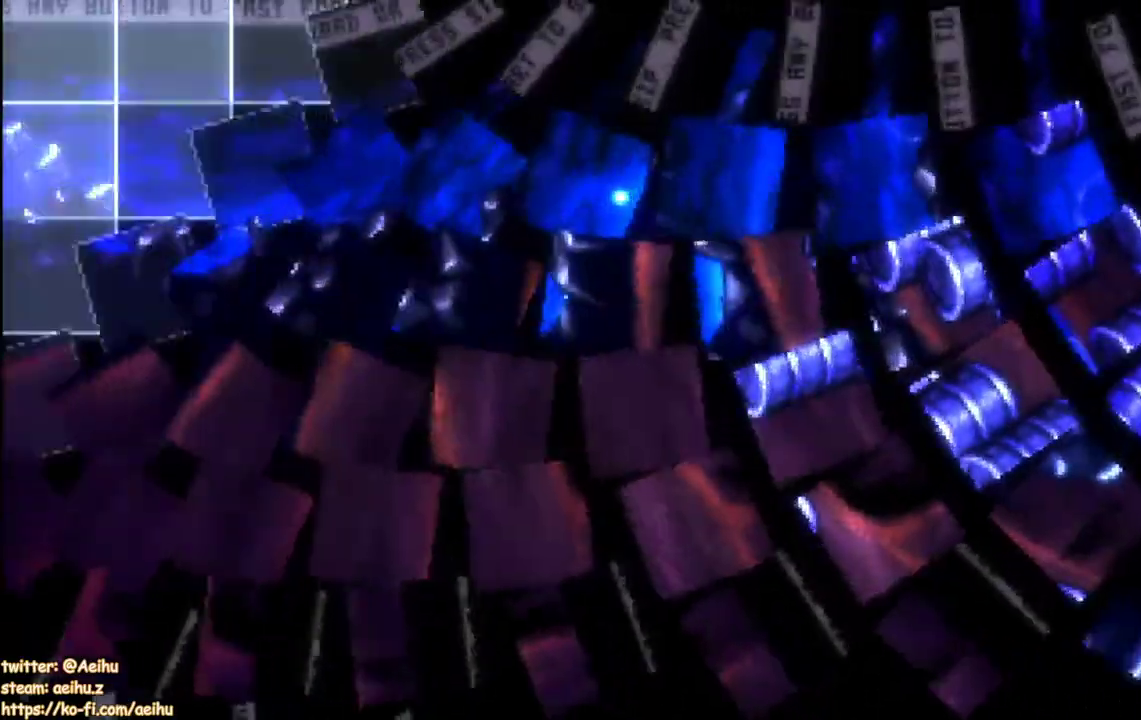
{"dt_ms": 500, "buttons": ["DPAD_RIGHT"], "events": [[100, "START", "down"], [183, "DPAD_RIGHT", "down"], [200, "START", "up"]]}
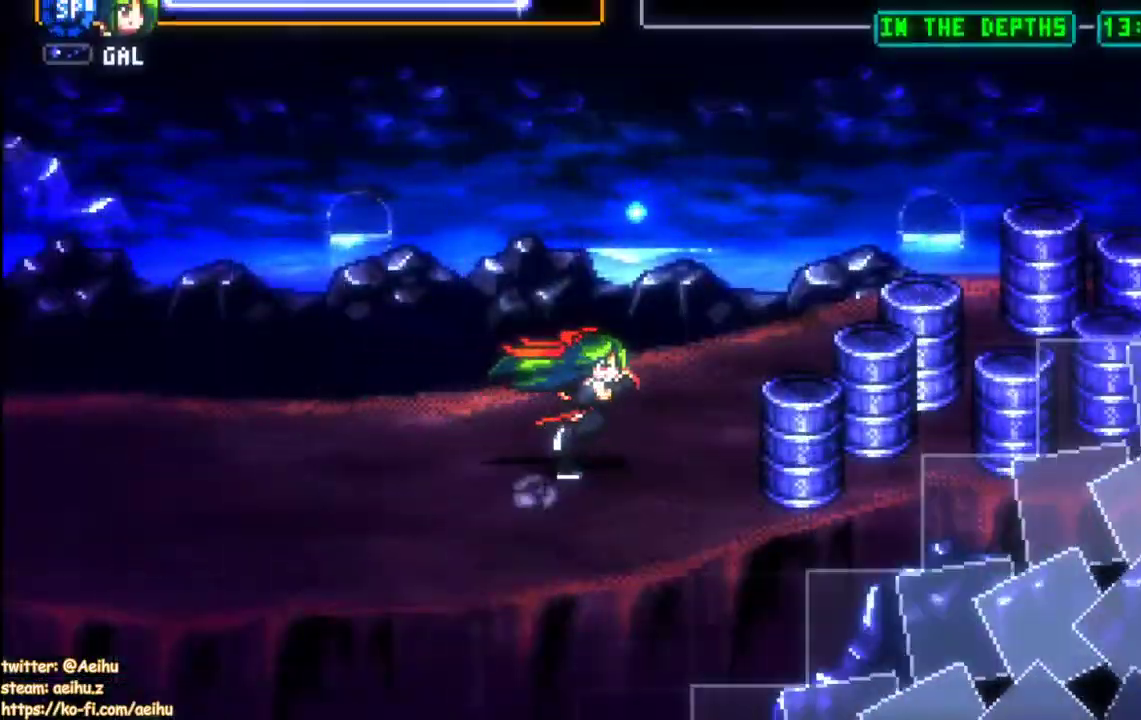
{"dt_ms": 500, "buttons": ["CROSS", "SQUARE", "DPAD_RIGHT"], "events": [[150, "CROSS", "down"], [167, "SQUARE", "down"]]}
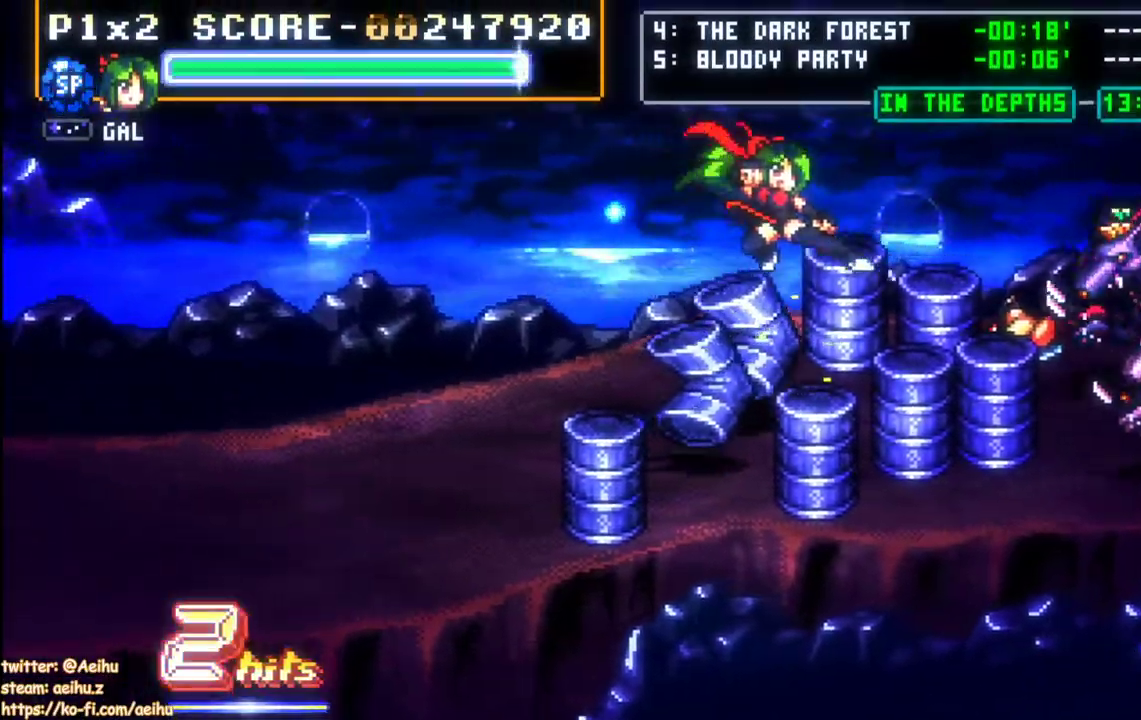
{"dt_ms": 500, "buttons": ["CROSS", "CIRCLE", "DPAD_RIGHT"], "events": [[183, "SQUARE", "up"], [367, "CIRCLE", "down"]]}
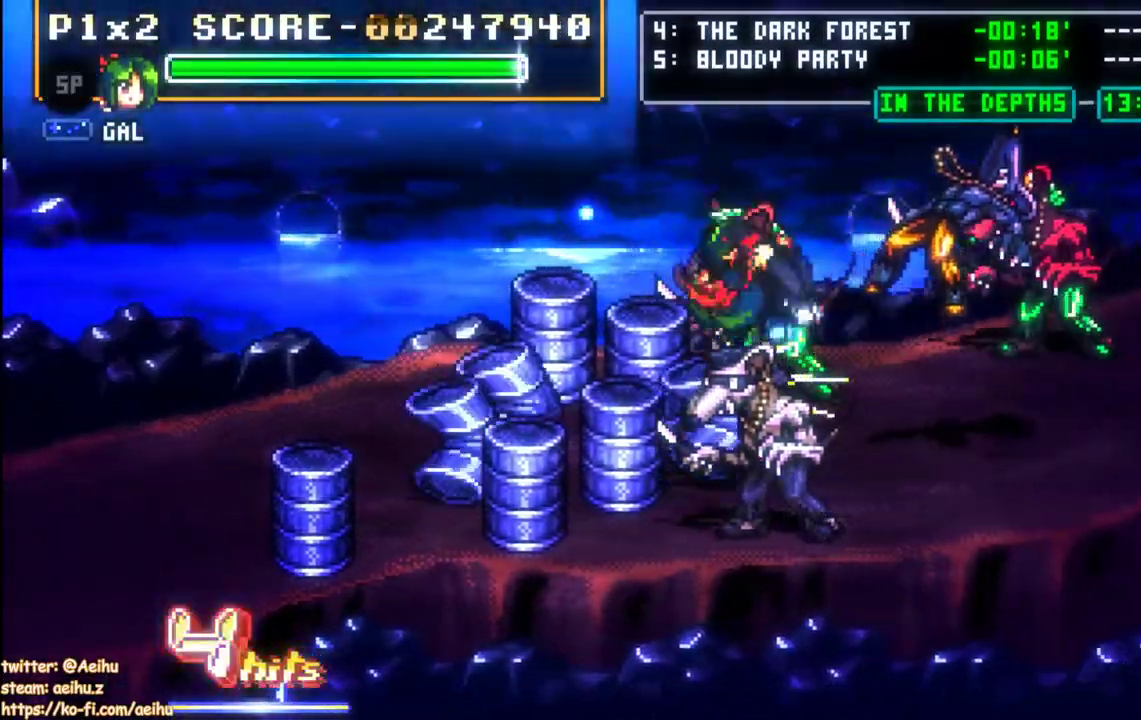
{"dt_ms": 500, "buttons": ["CROSS"], "events": [[83, "CIRCLE", "up"], [333, "DPAD_RIGHT", "up"]]}
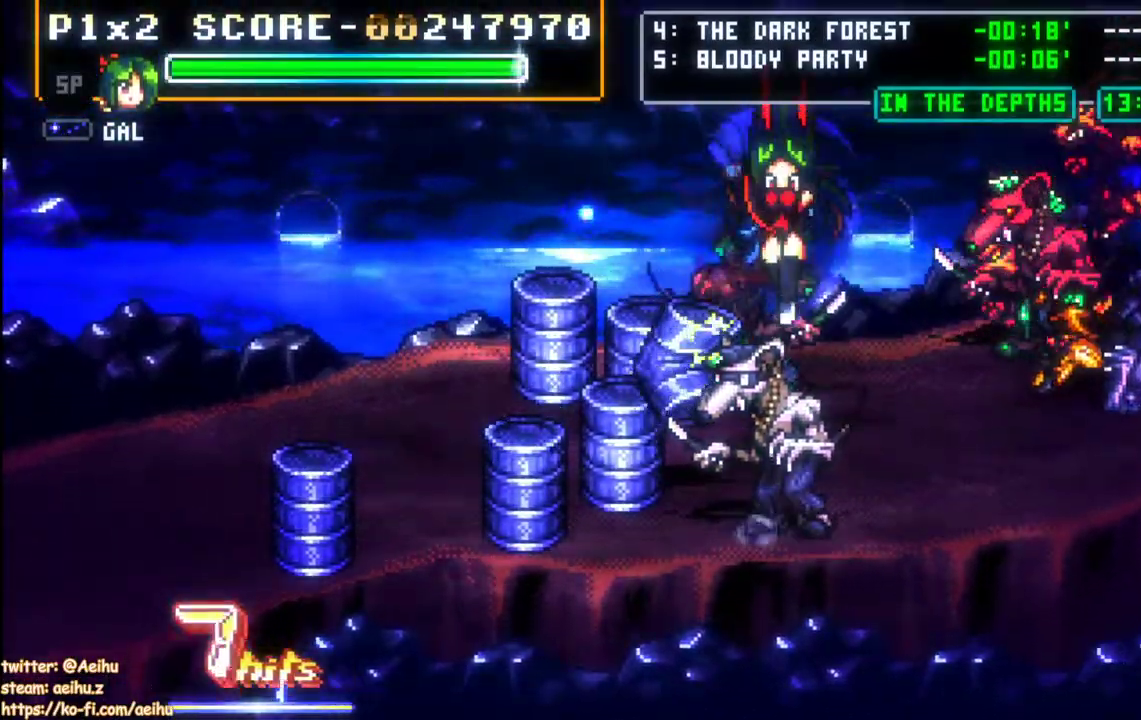
{"dt_ms": 500, "buttons": ["DPAD_RIGHT"], "events": [[417, "DPAD_RIGHT", "down"], [500, "CROSS", "up"]]}